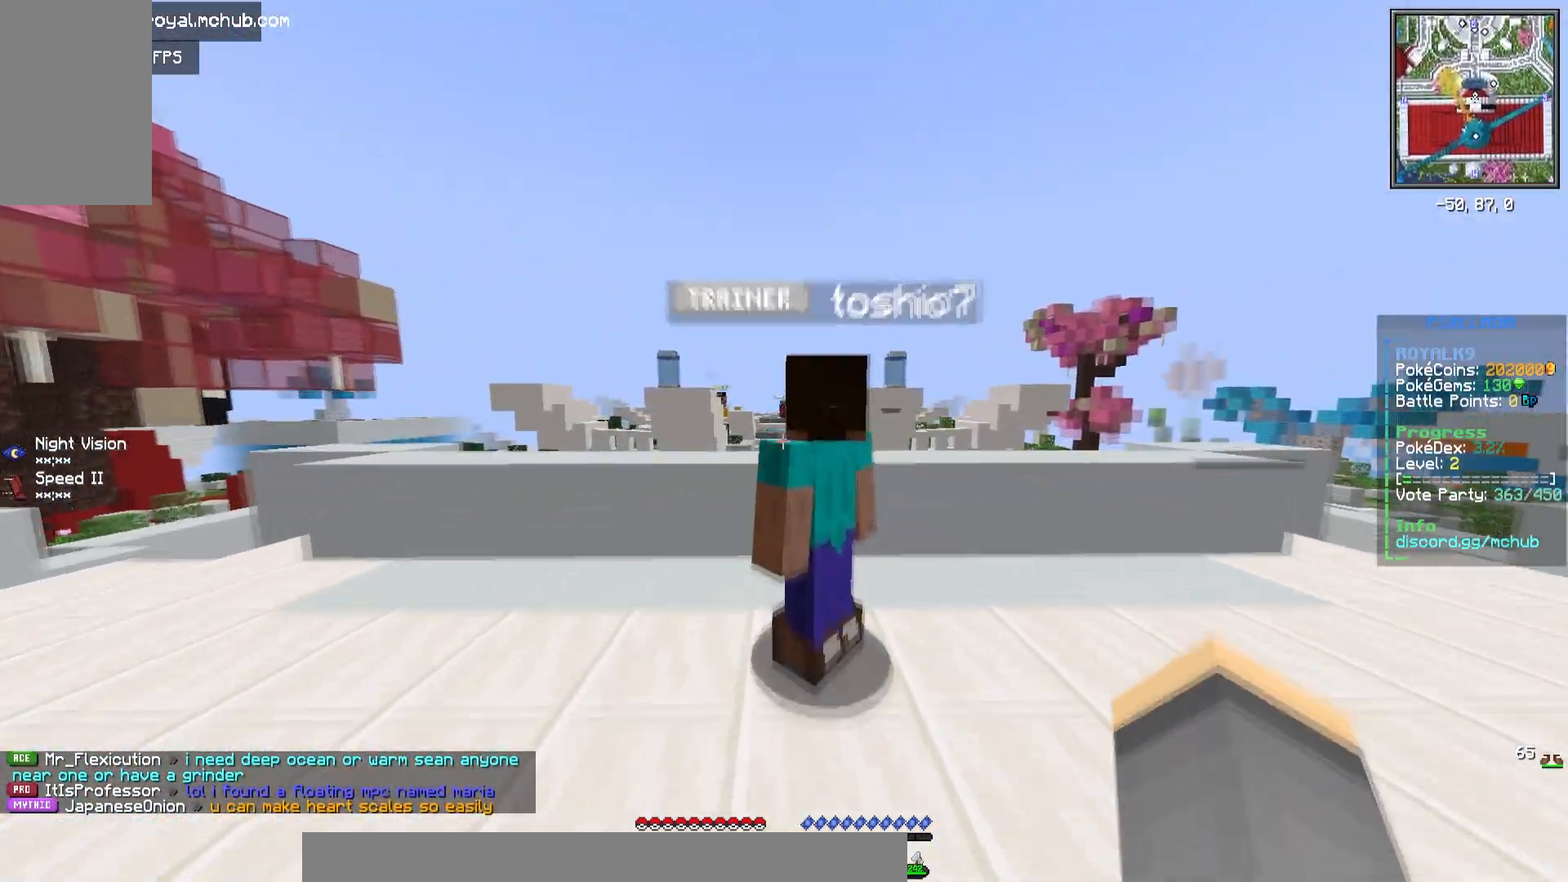
Gameplay with keyboard and mouse; each line is a JSON object with the keys and mouse buttons held at the frame after it. "events" lists presses ("down") and releases ("up") of "a", "d", "s", "space", "w", "mouse_left" and "mouse_right" between this image and that frame as [ms after this image, input, new state], when the widget could be followed in between. "mouse_left", "mouse_right" = the "left", "right" buttons of the "mouse" list. No other keys are recorded. Fast repeated clicks can show as one long hold. Mouse movement is not recorded.
{"keys": ["space", "w"], "mouse": [], "events": [[217, "space", "down"]]}
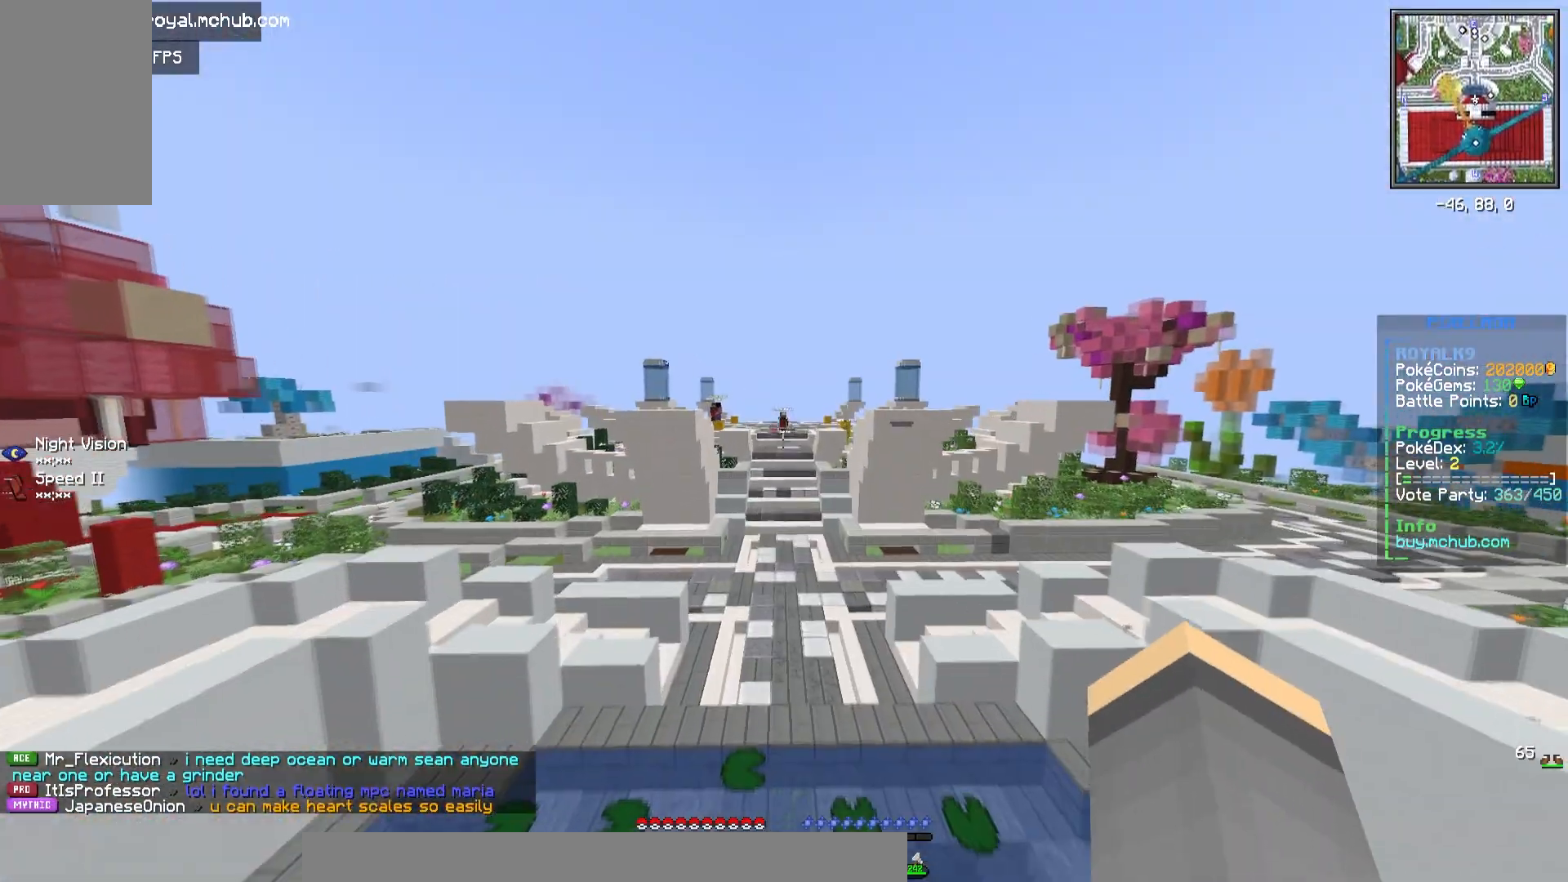
{"keys": ["space", "w"], "mouse": [], "events": []}
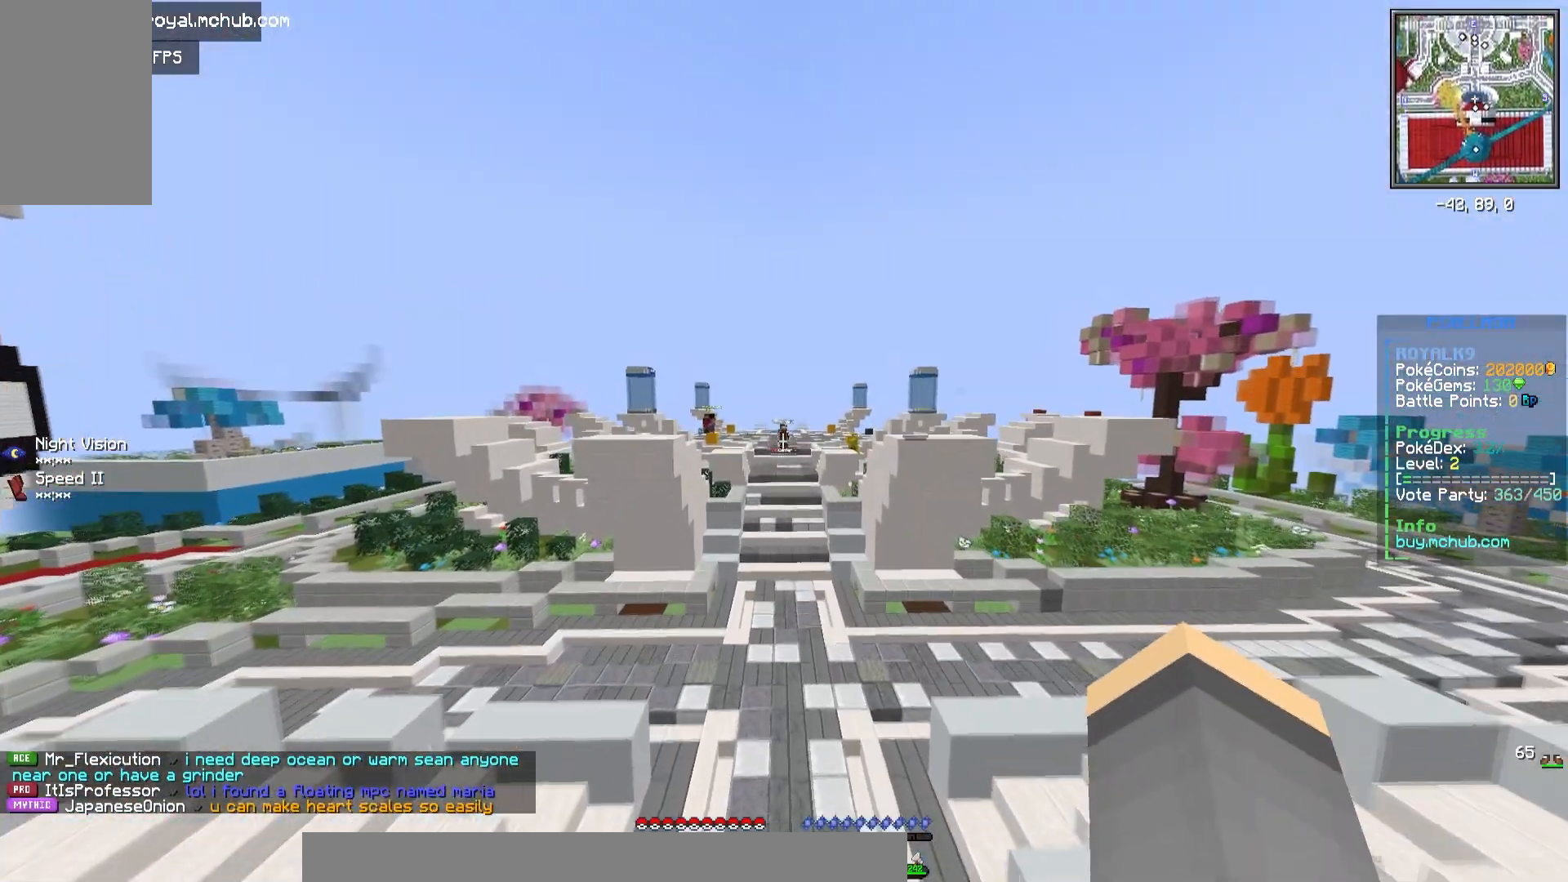
{"keys": ["d", "space", "w"], "mouse": [], "events": [[250, "d", "down"]]}
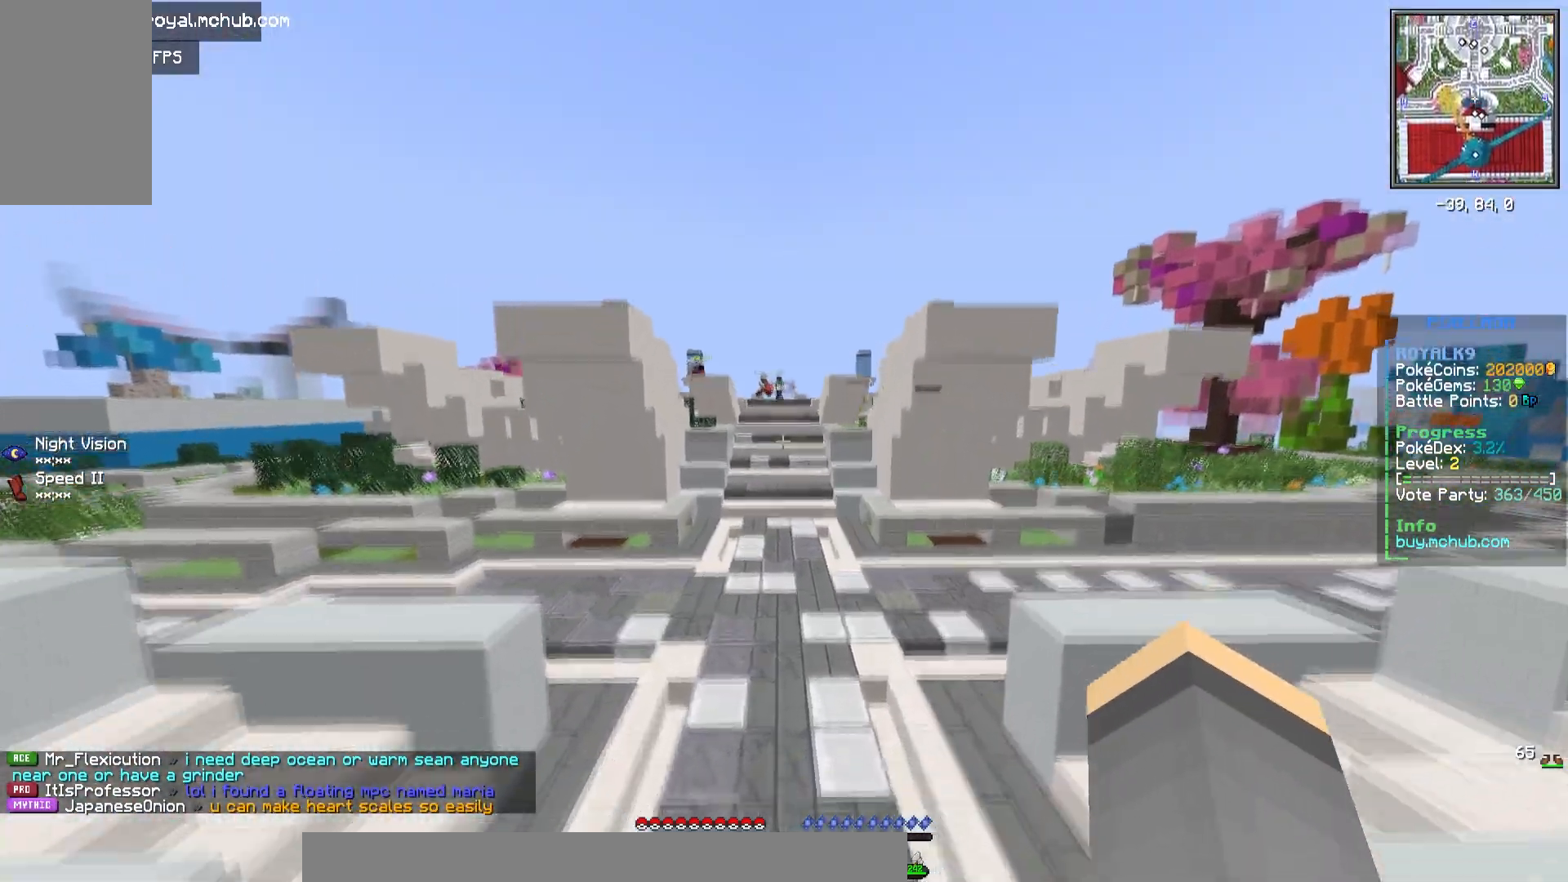
{"keys": ["space", "w"], "mouse": [], "events": [[133, "d", "up"]]}
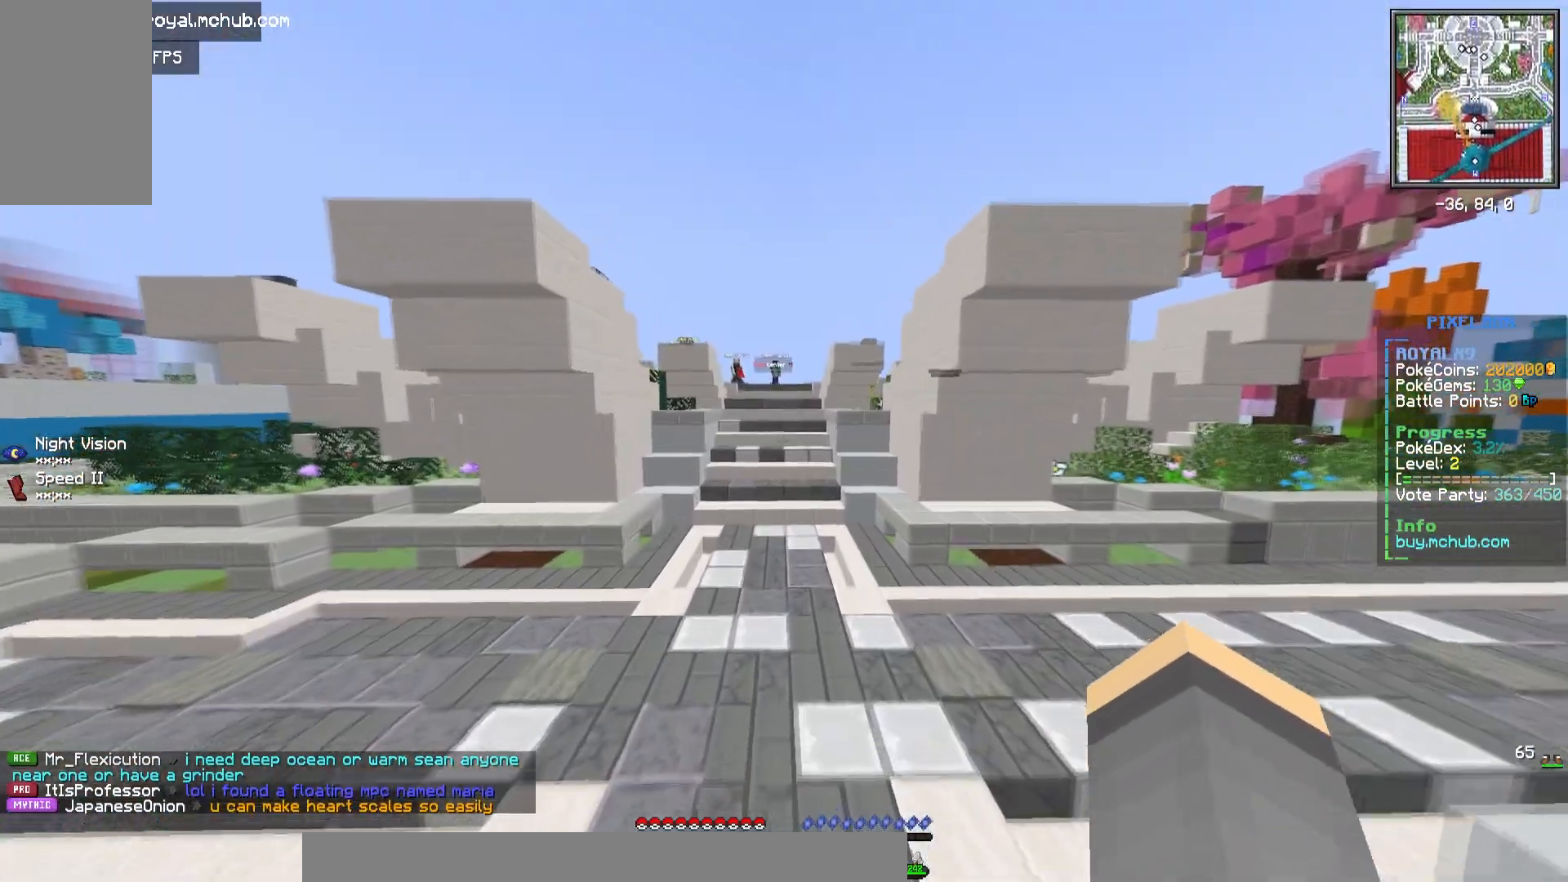
{"keys": ["space", "w"], "mouse": [], "events": []}
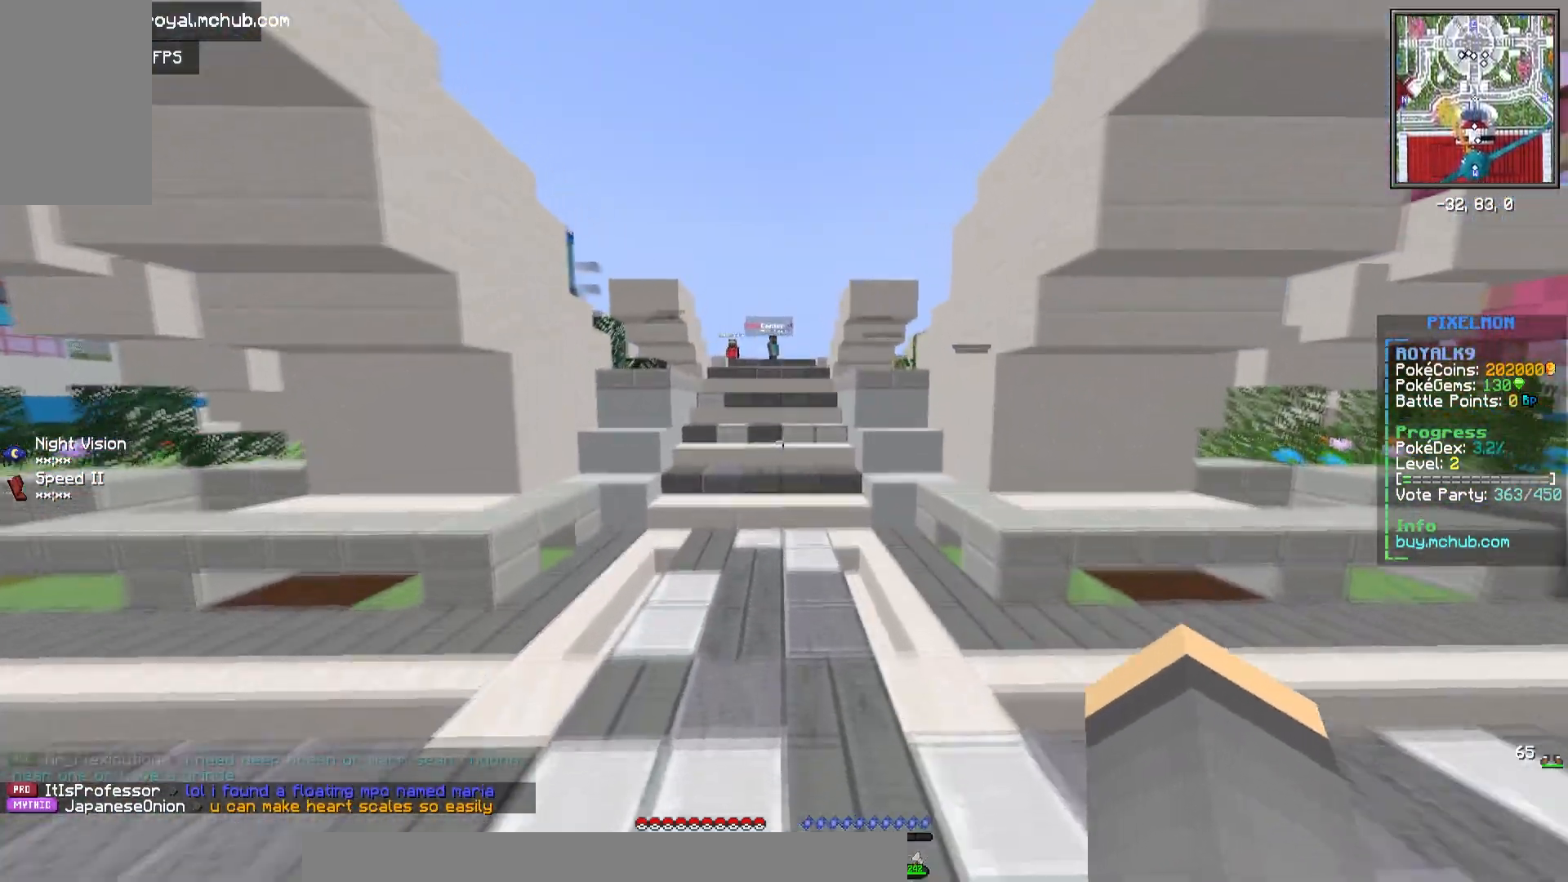
{"keys": ["space", "w"], "mouse": [], "events": []}
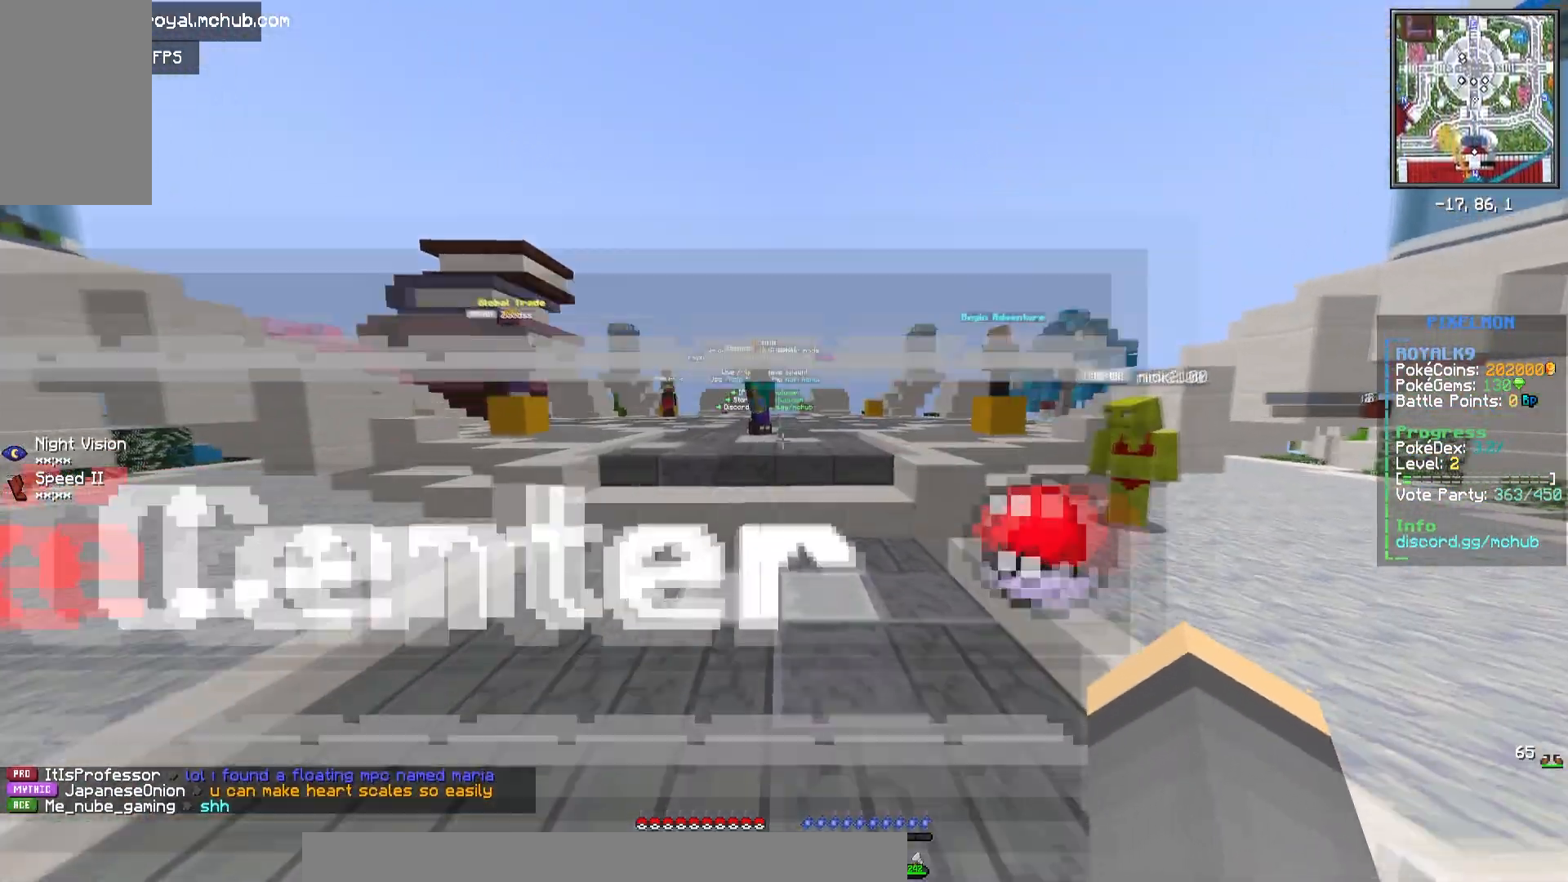
{"keys": ["w"], "mouse": [], "events": [[300, "space", "up"]]}
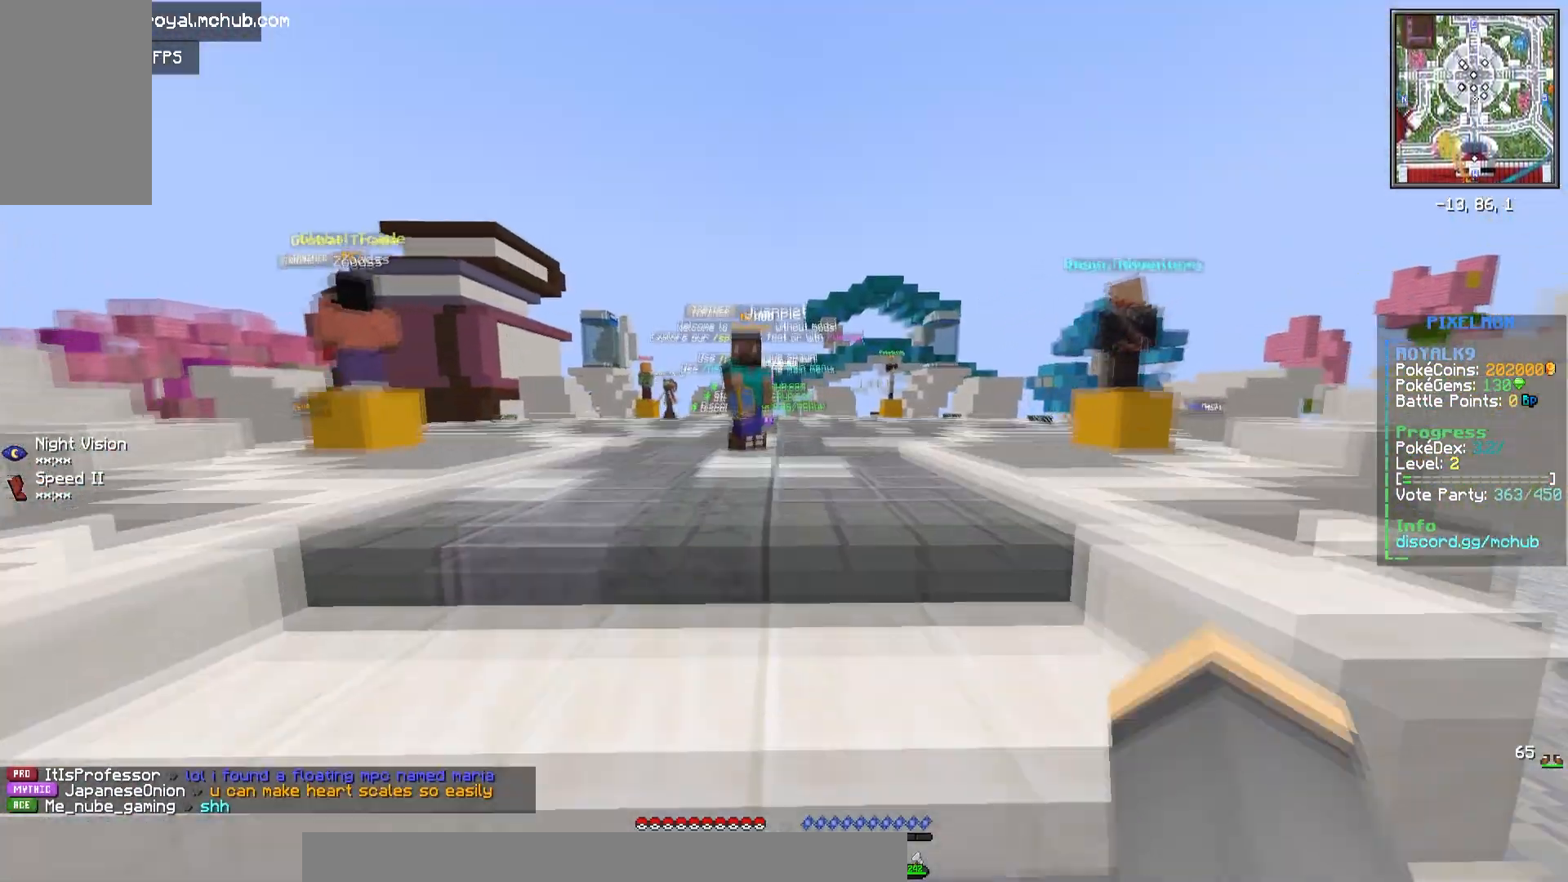
{"keys": ["space", "w"], "mouse": [], "events": [[17, "space", "down"]]}
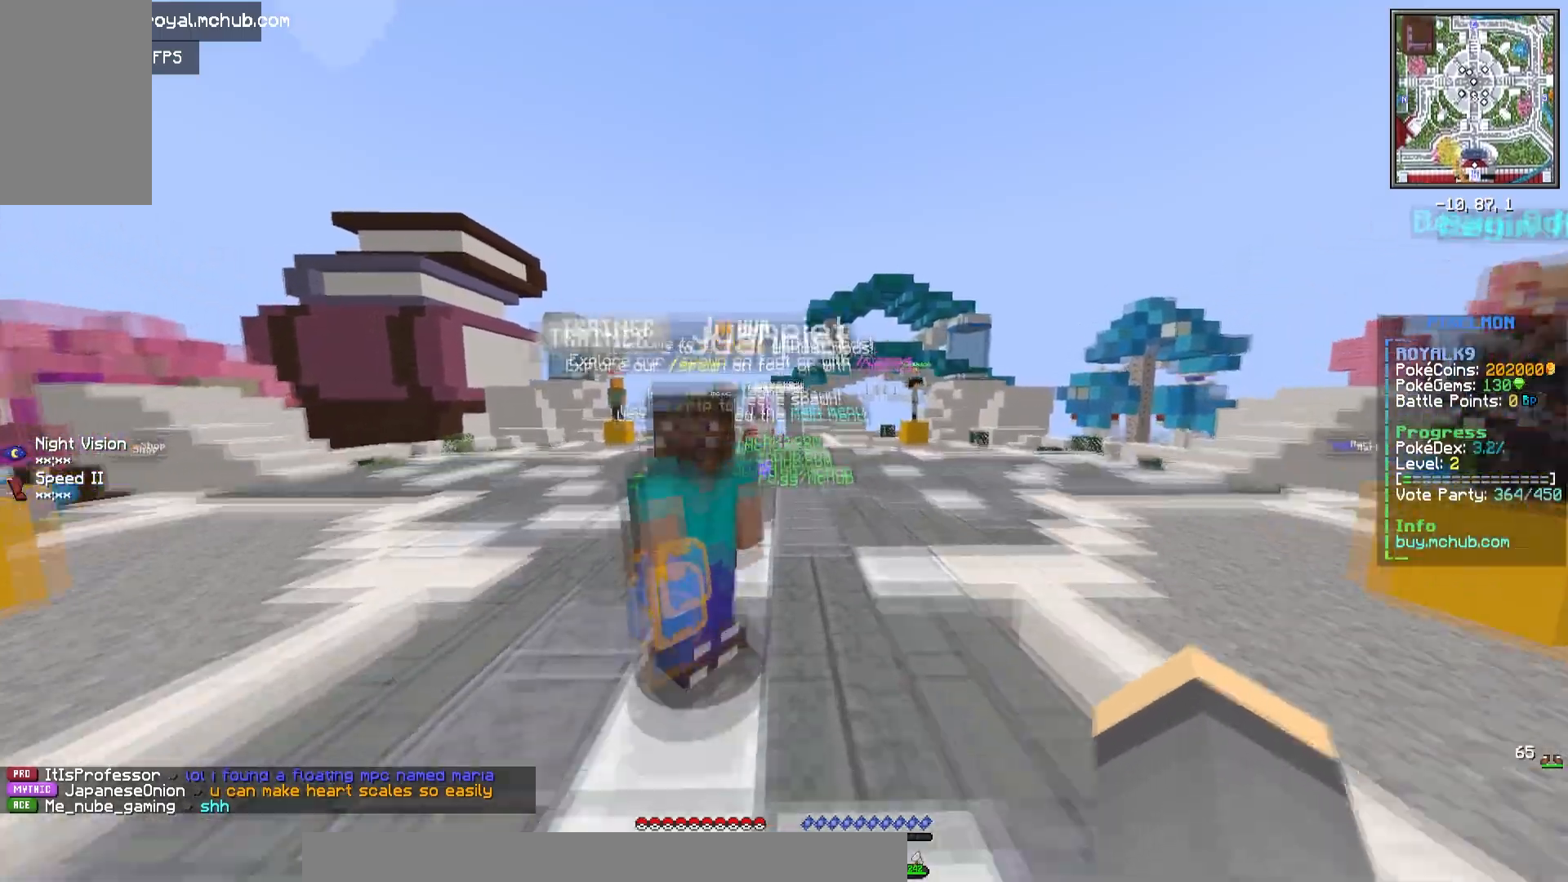
{"keys": ["space", "w"], "mouse": [], "events": []}
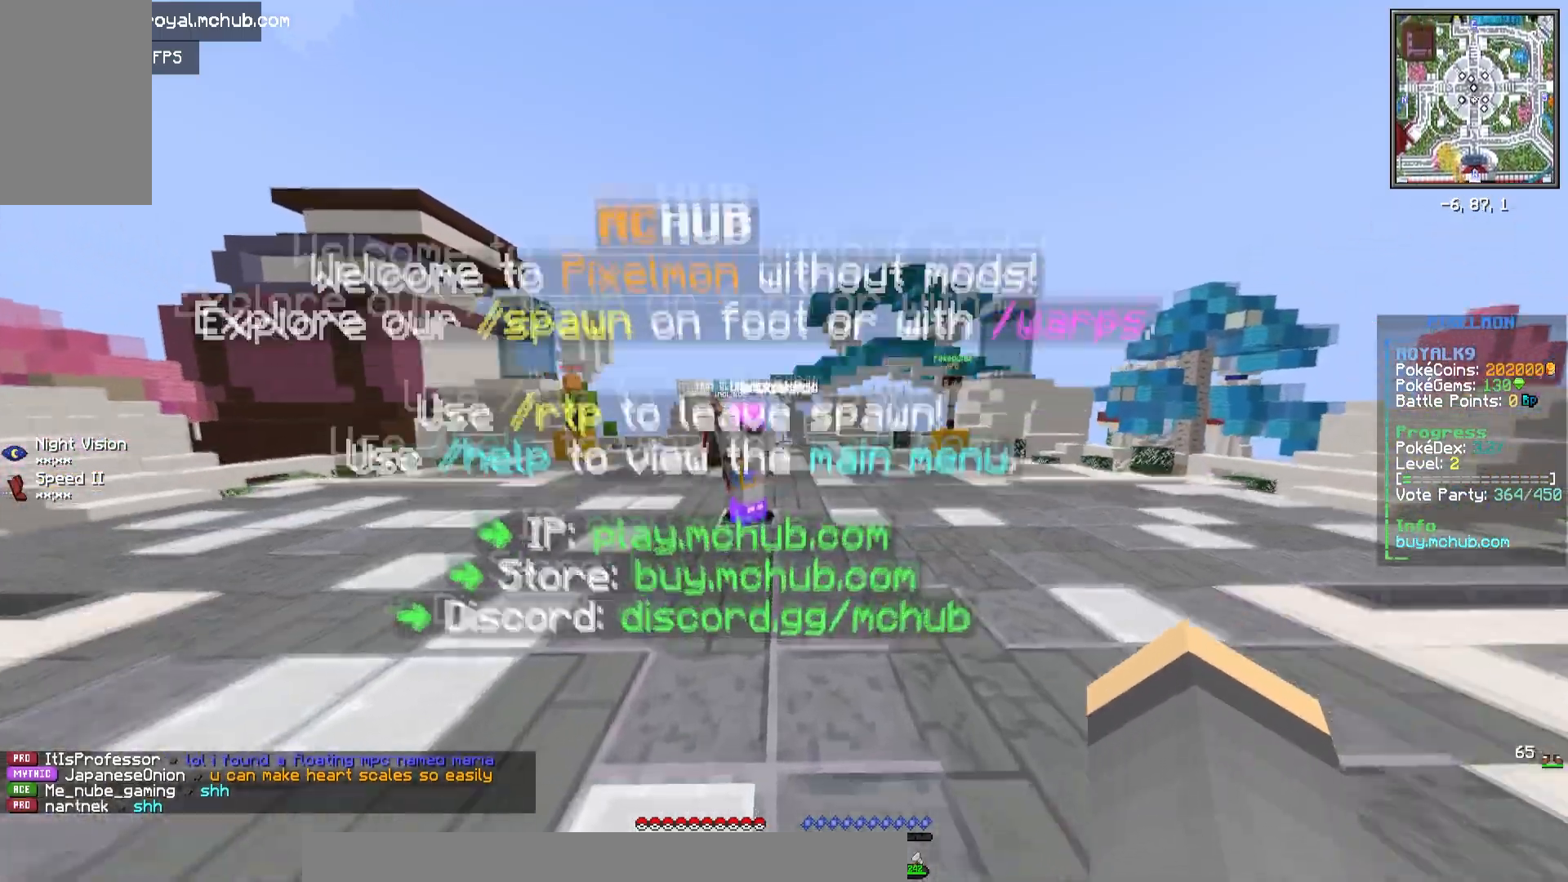
{"keys": ["space", "w"], "mouse": [], "events": []}
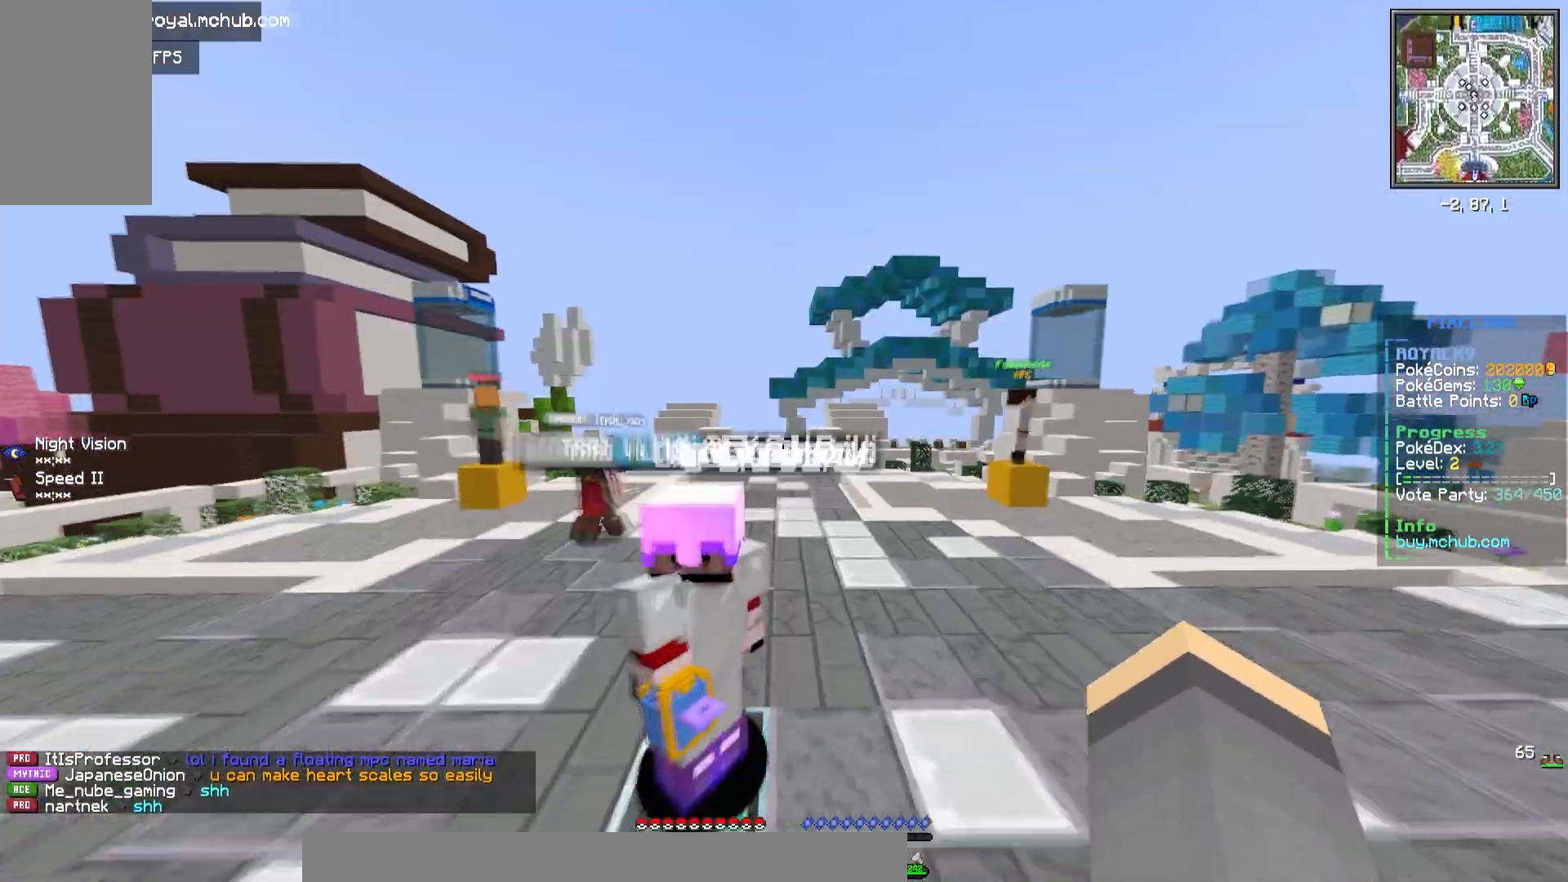
{"keys": ["space", "w"], "mouse": [], "events": []}
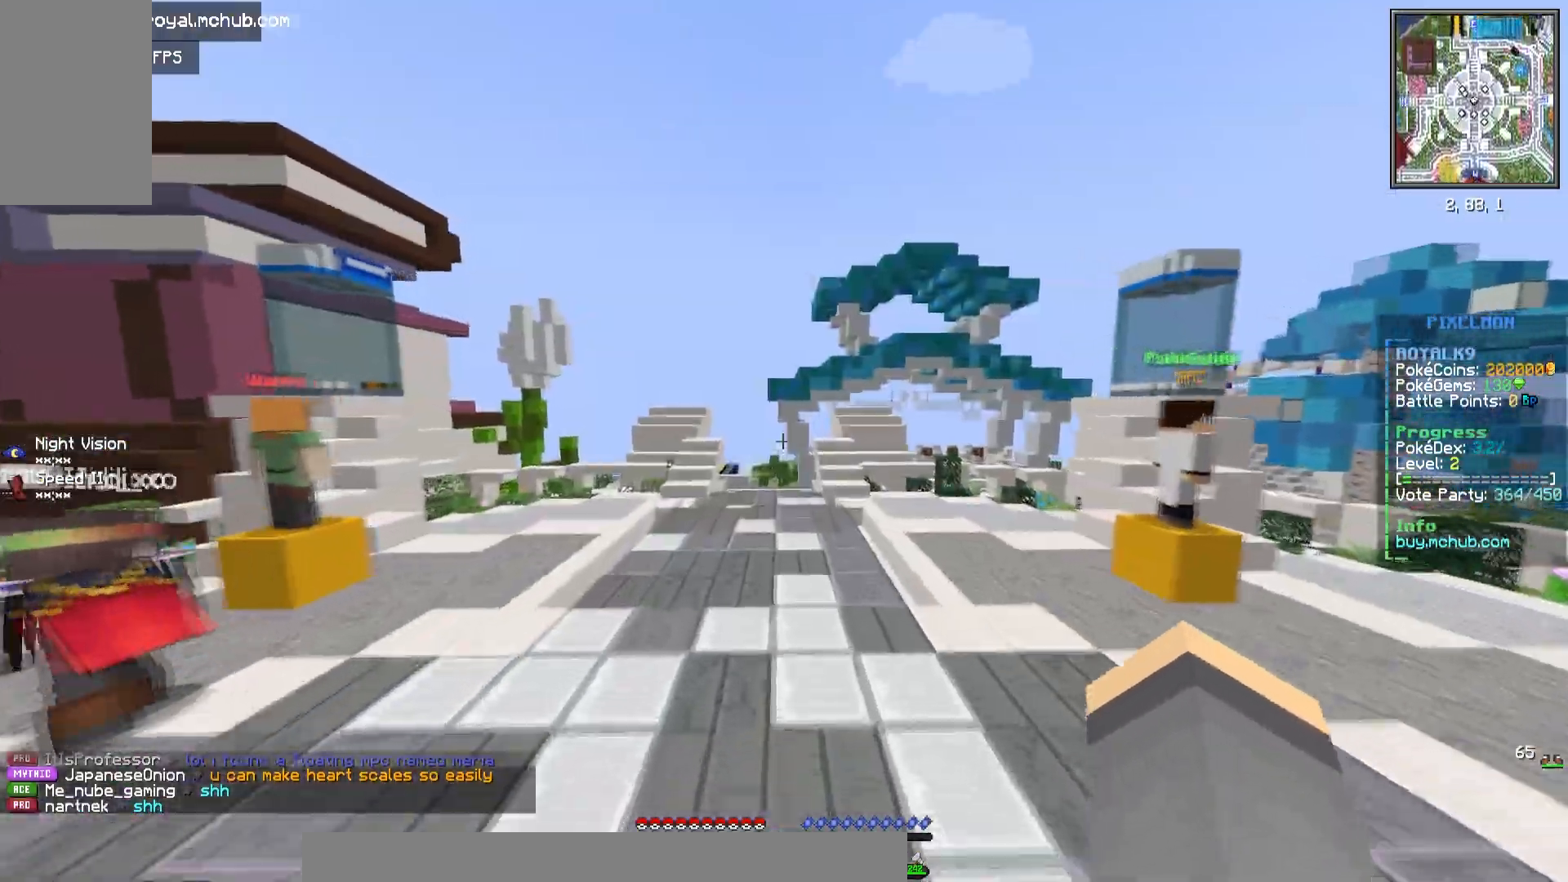
{"keys": ["d", "space", "w"], "mouse": []}
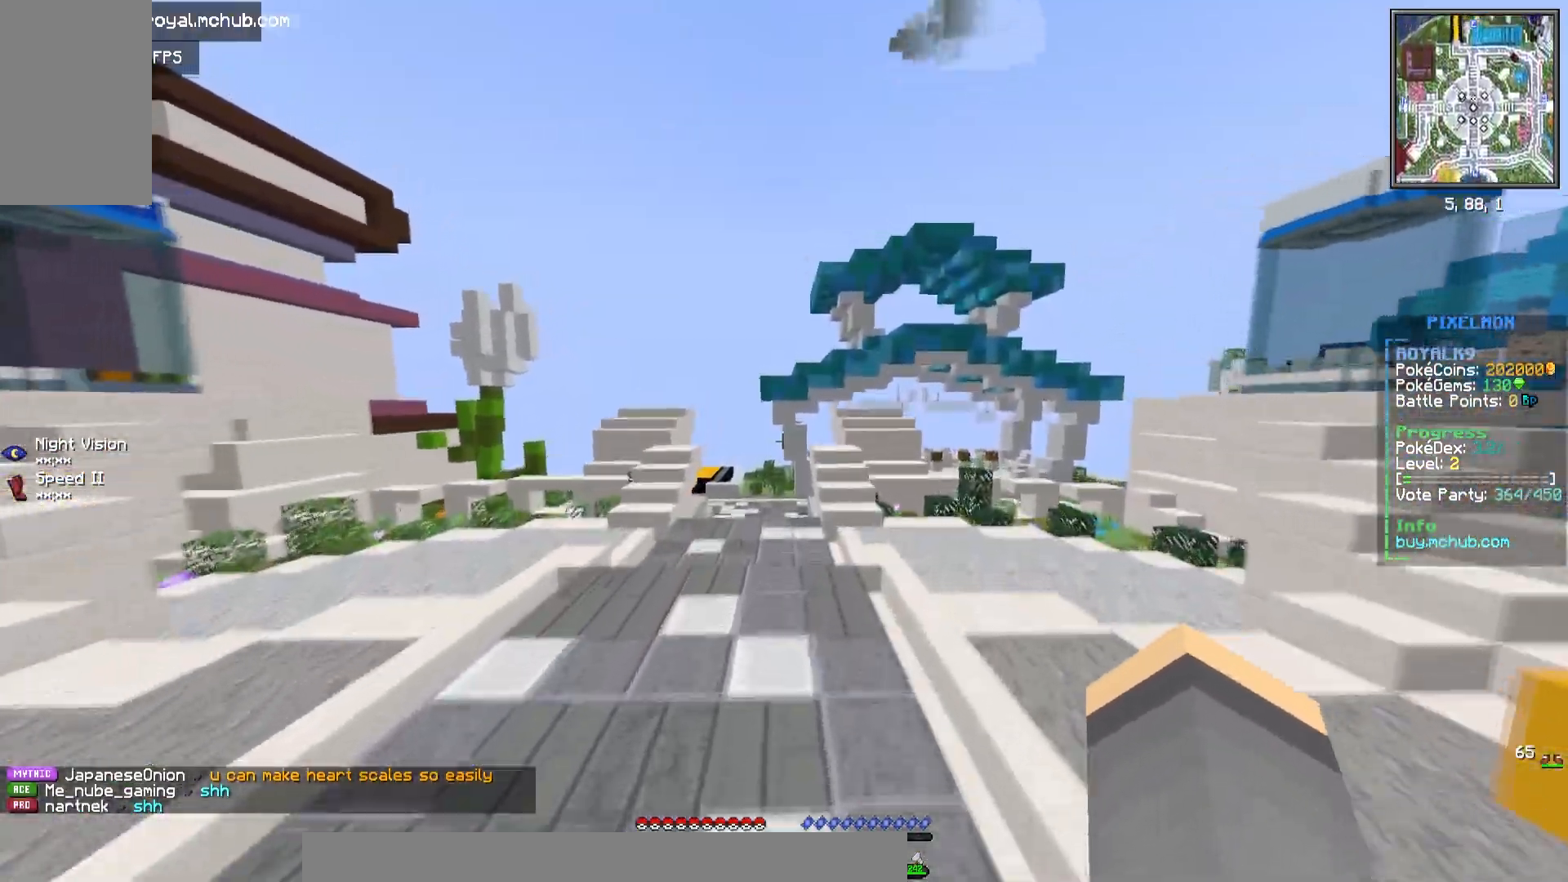
{"keys": ["d", "w"], "mouse": [], "events": [[83, "space", "up"]]}
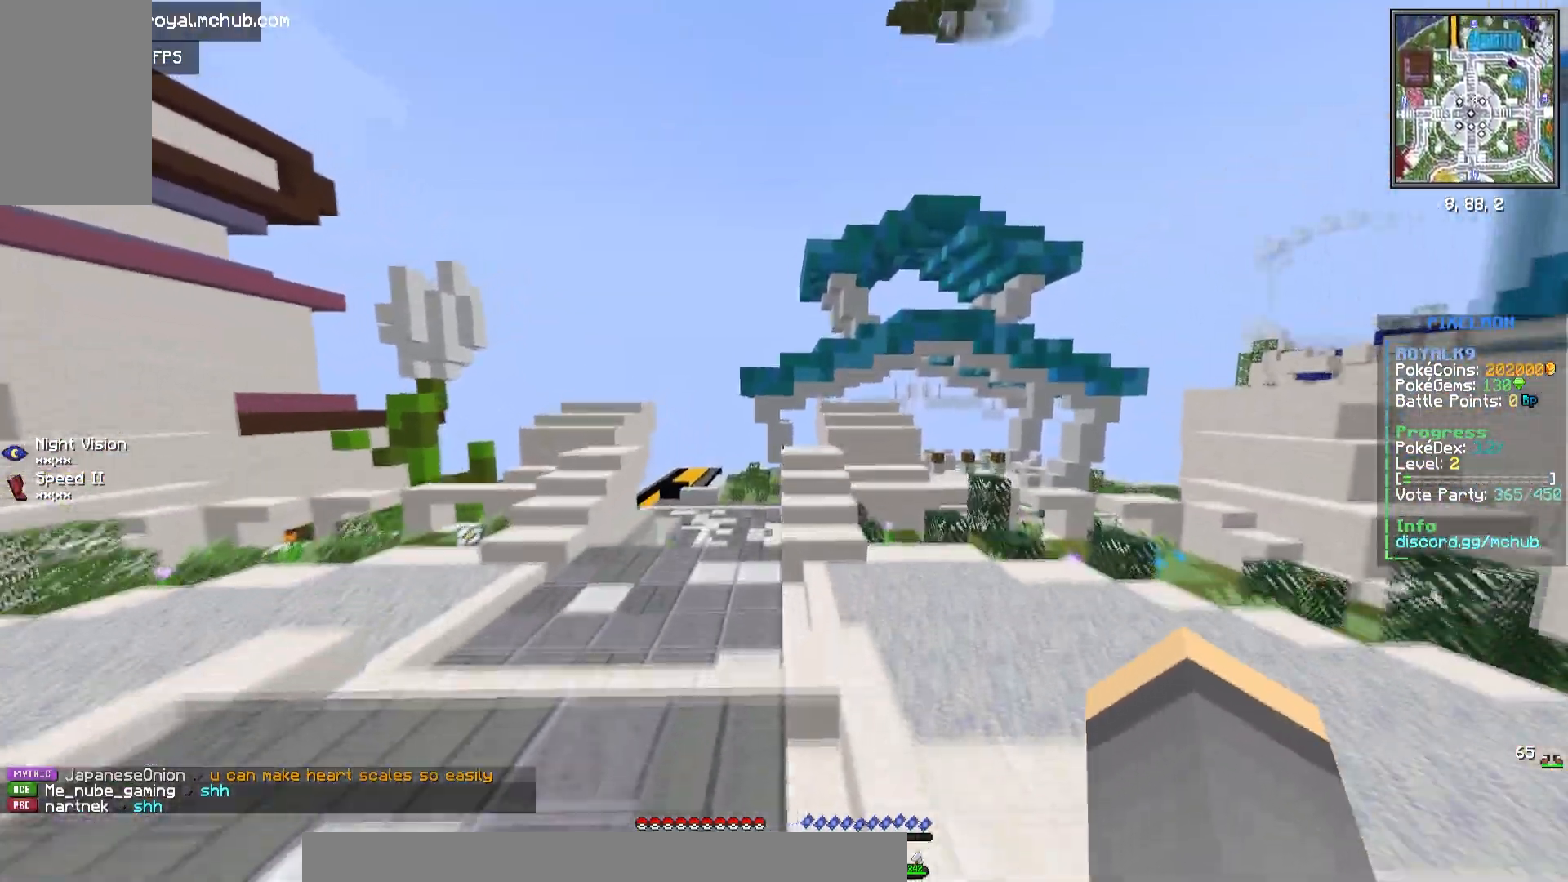
{"keys": ["d", "w"], "mouse": [], "events": [[17, "space", "down"], [33, "d", "up"], [250, "d", "down"], [267, "space", "up"]]}
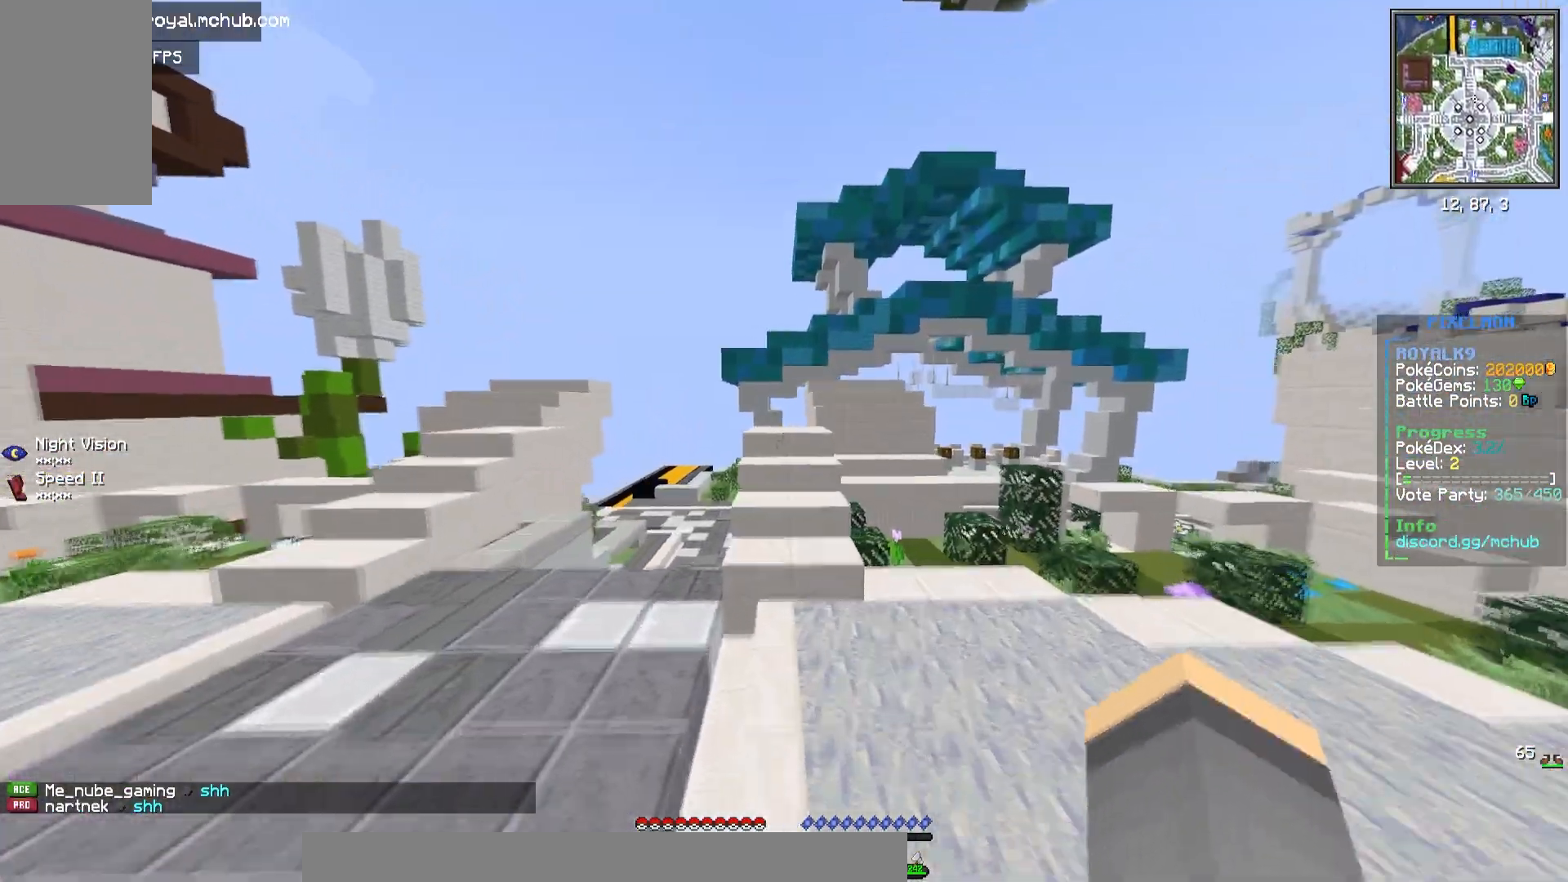
{"keys": ["w"], "mouse": [], "events": [[50, "d", "up"]]}
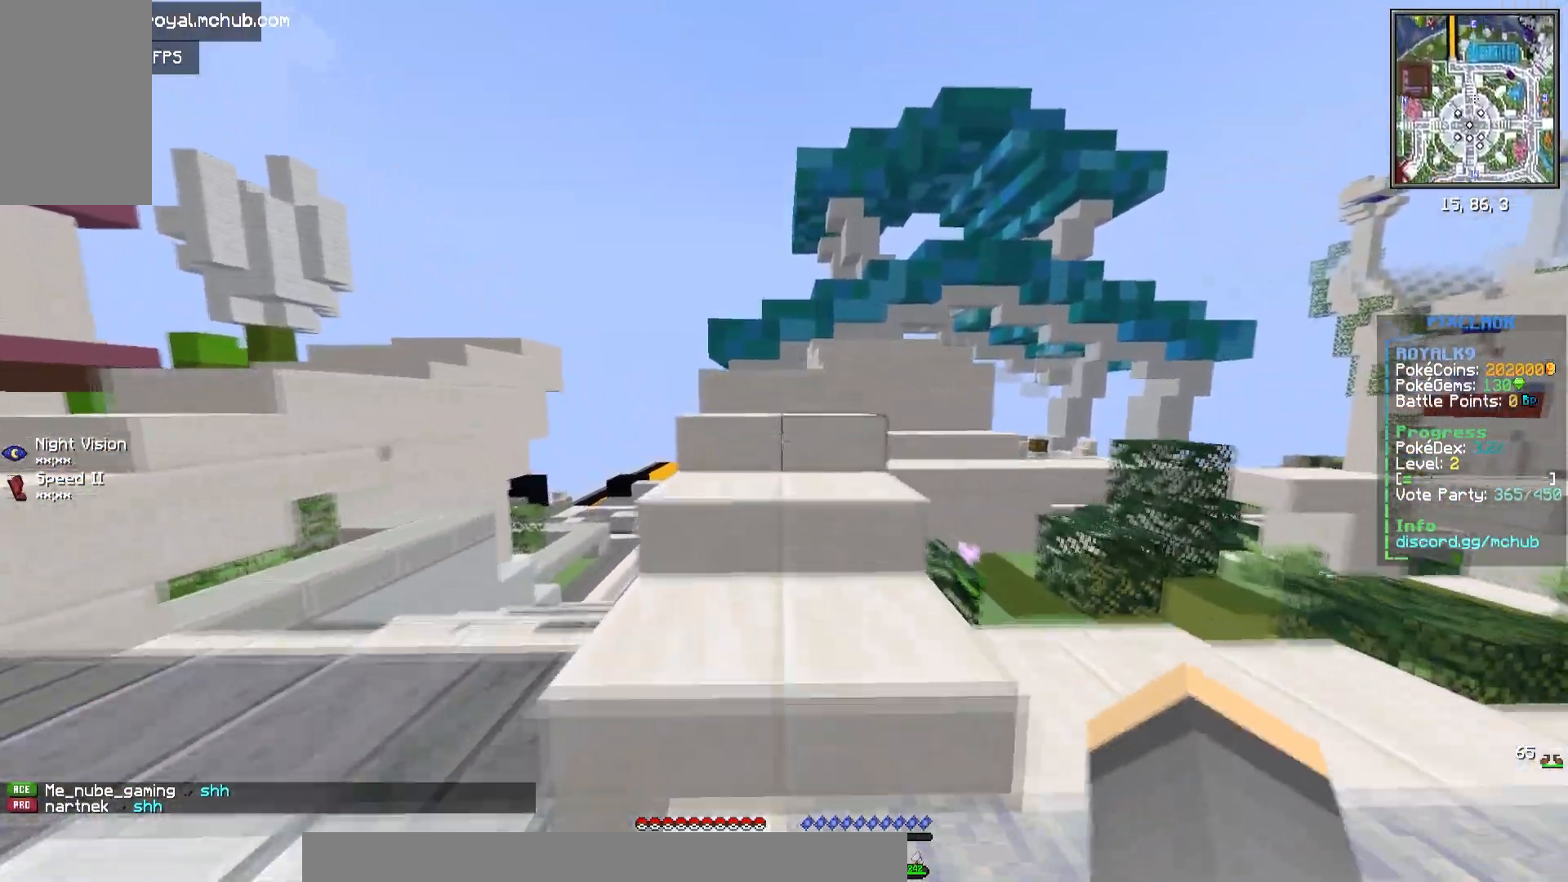
{"keys": ["d", "w"], "mouse": [], "events": [[500, "d", "down"]]}
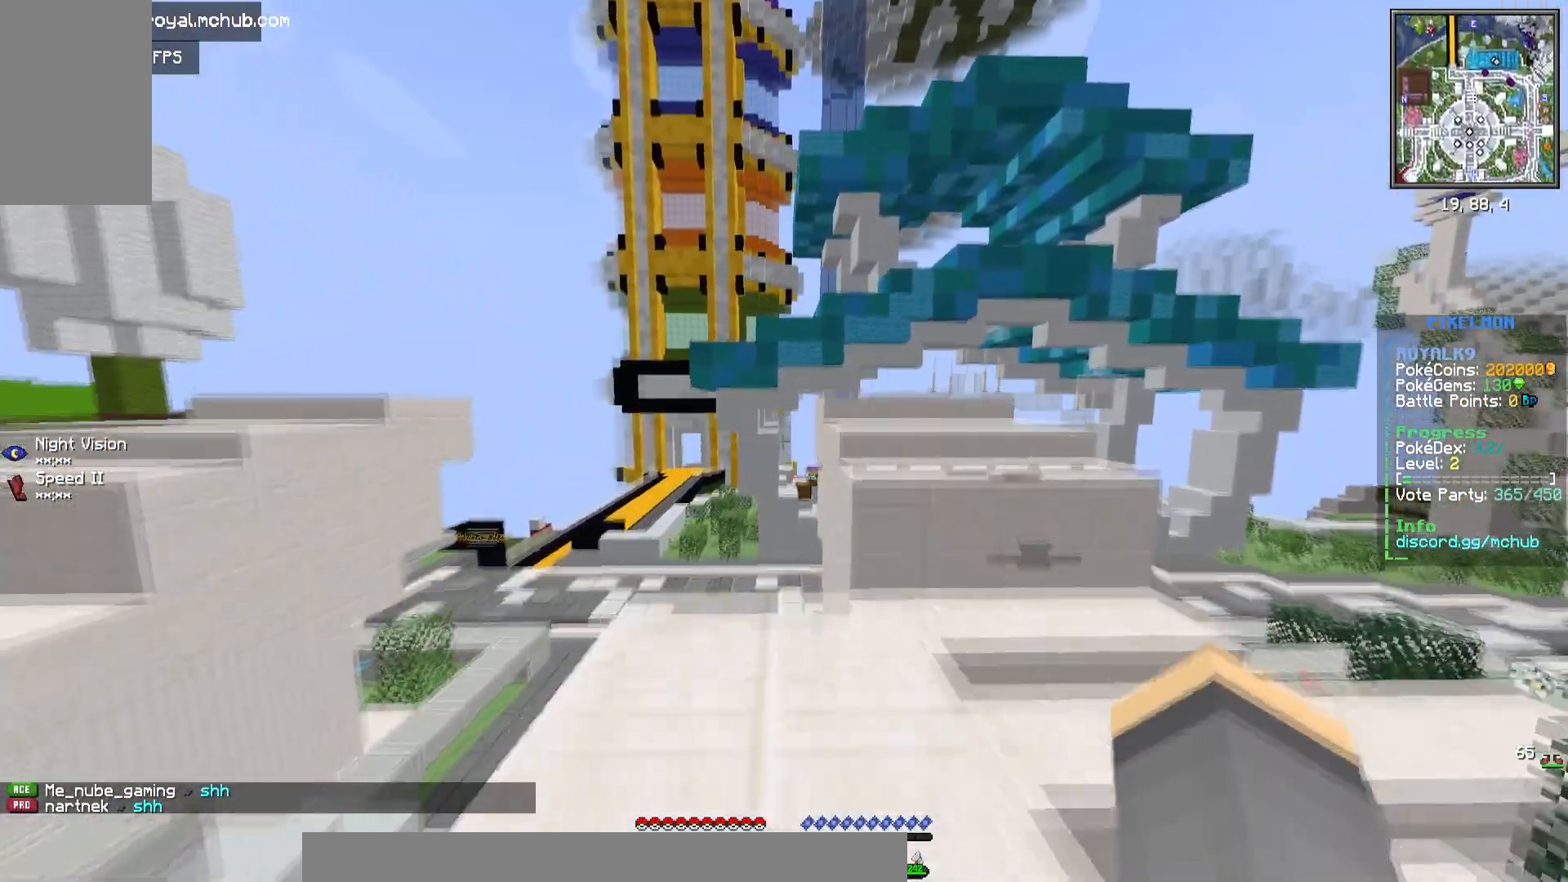
{"keys": ["d", "space", "w"], "mouse": [], "events": [[267, "d", "up"], [317, "space", "down"], [333, "d", "down"]]}
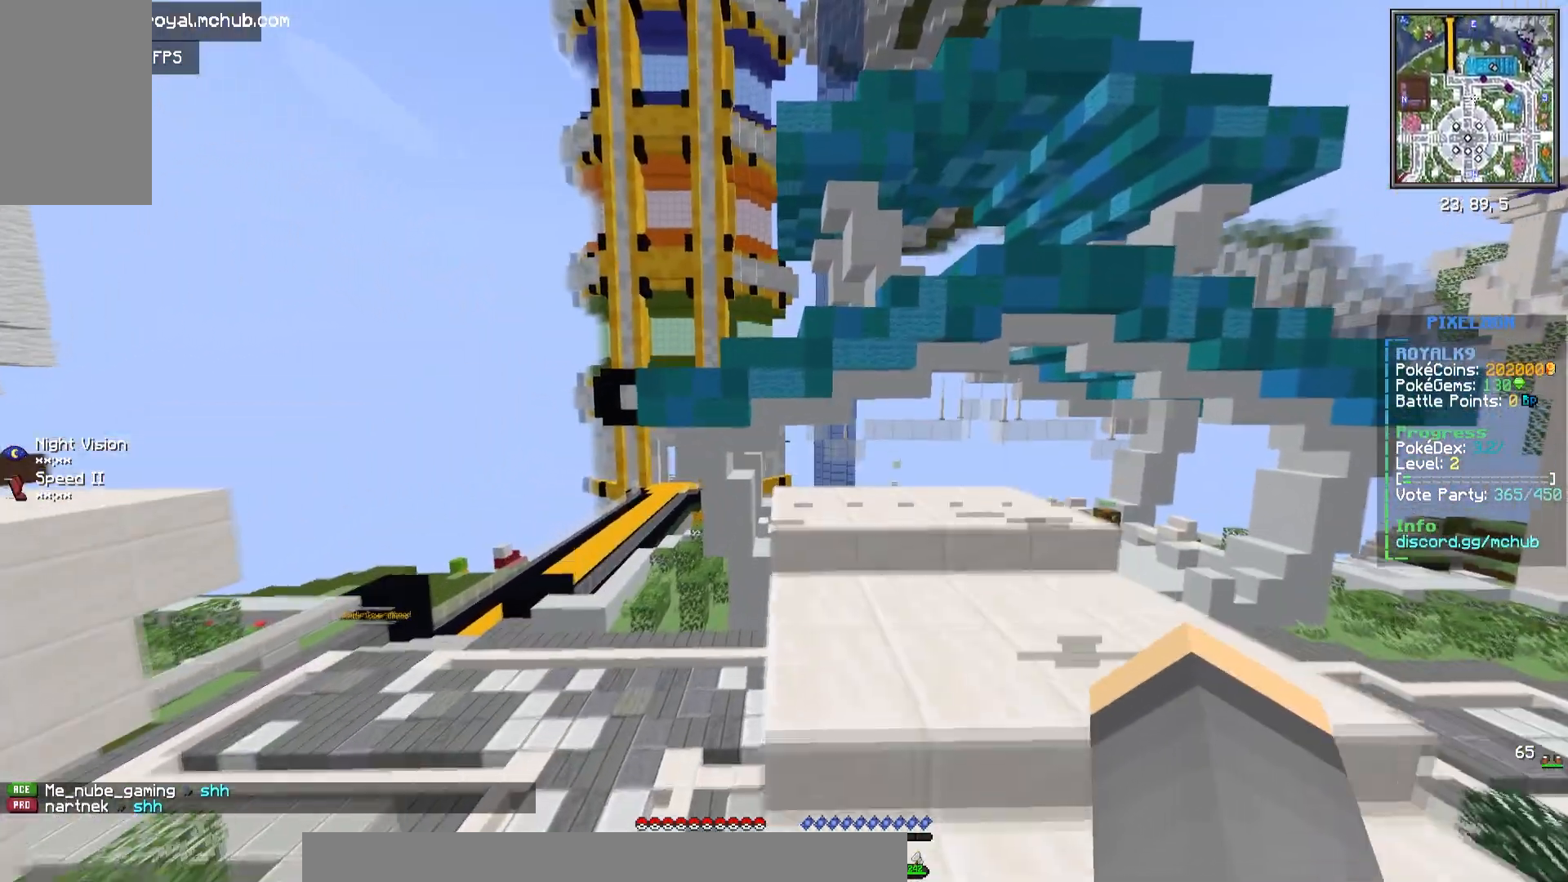
{"keys": ["d", "w"], "mouse": [], "events": [[300, "space", "up"]]}
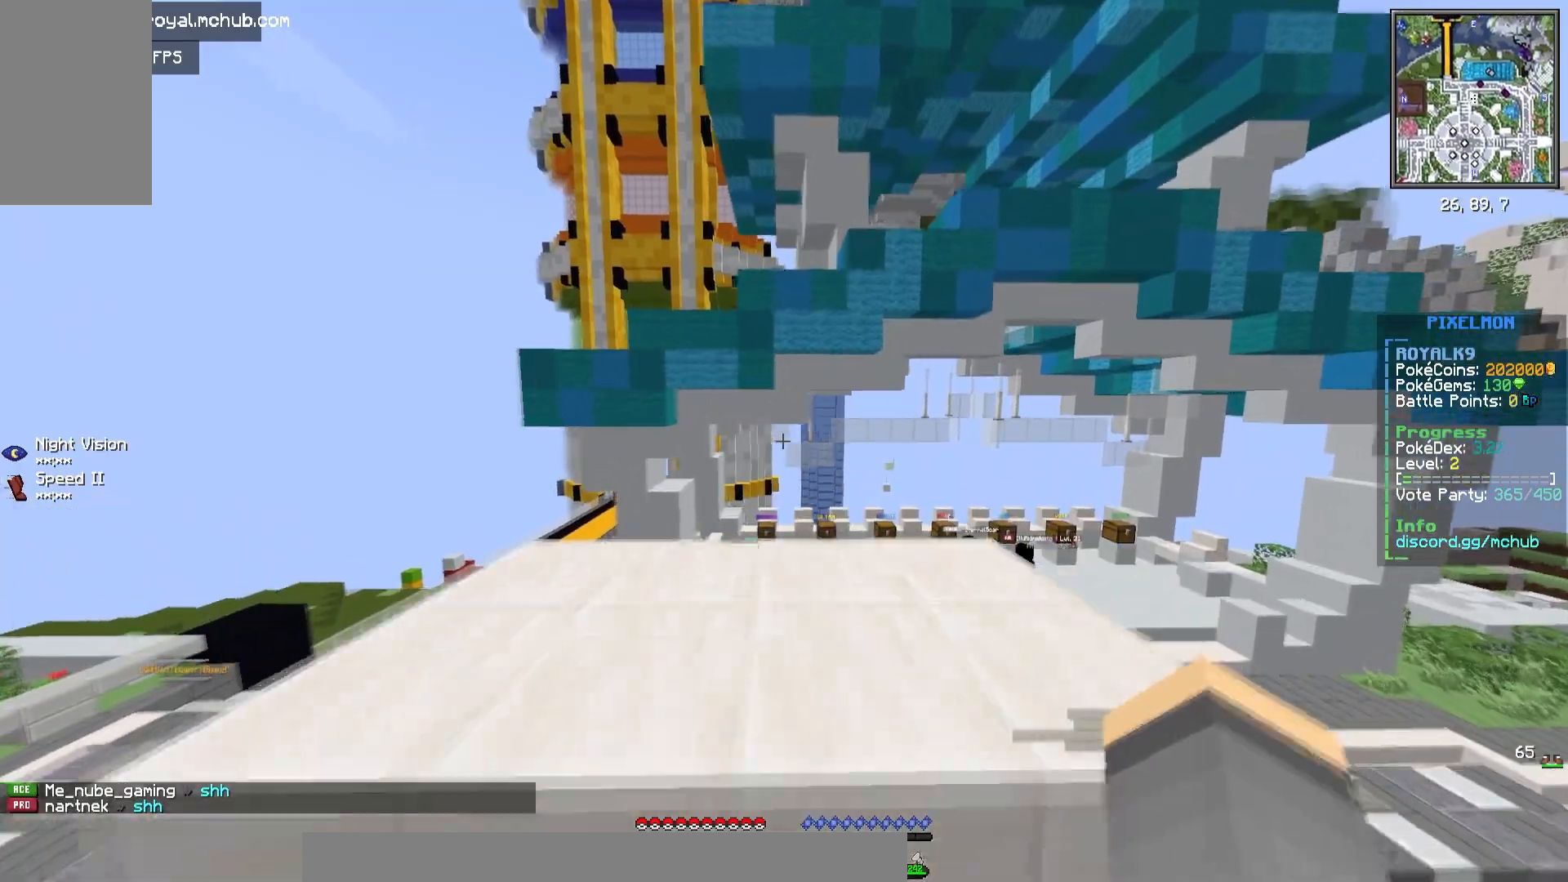
{"keys": ["d", "space", "w"], "mouse": [], "events": [[150, "d", "up"], [217, "d", "down"], [350, "space", "down"]]}
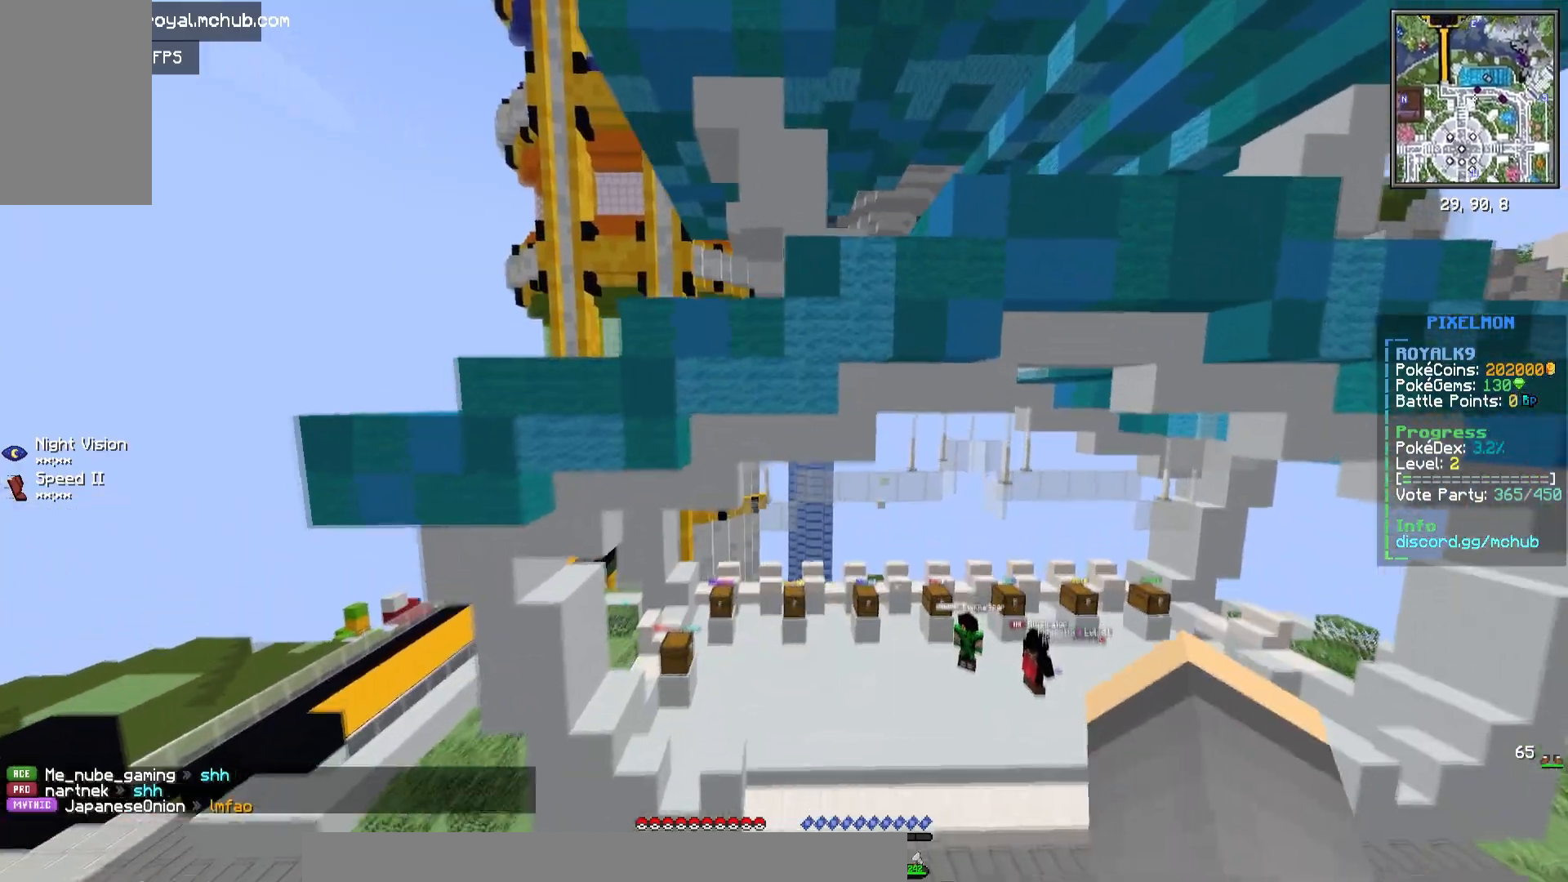
{"keys": ["d", "w"], "mouse": [], "events": [[483, "space", "up"]]}
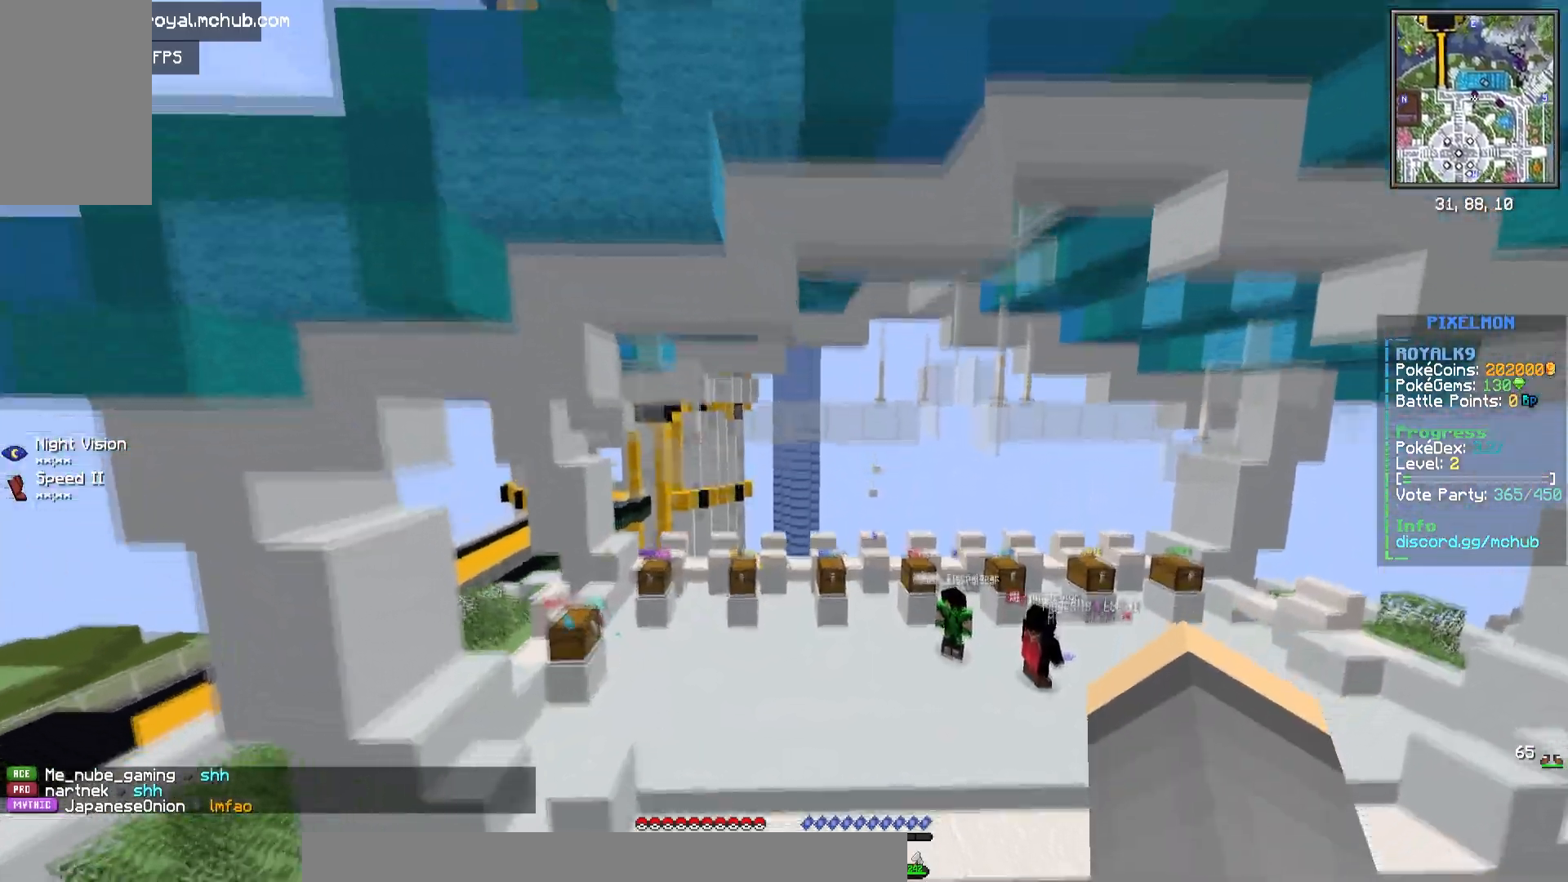
{"keys": [], "mouse": [], "events": [[400, "d", "up"], [400, "w", "up"]]}
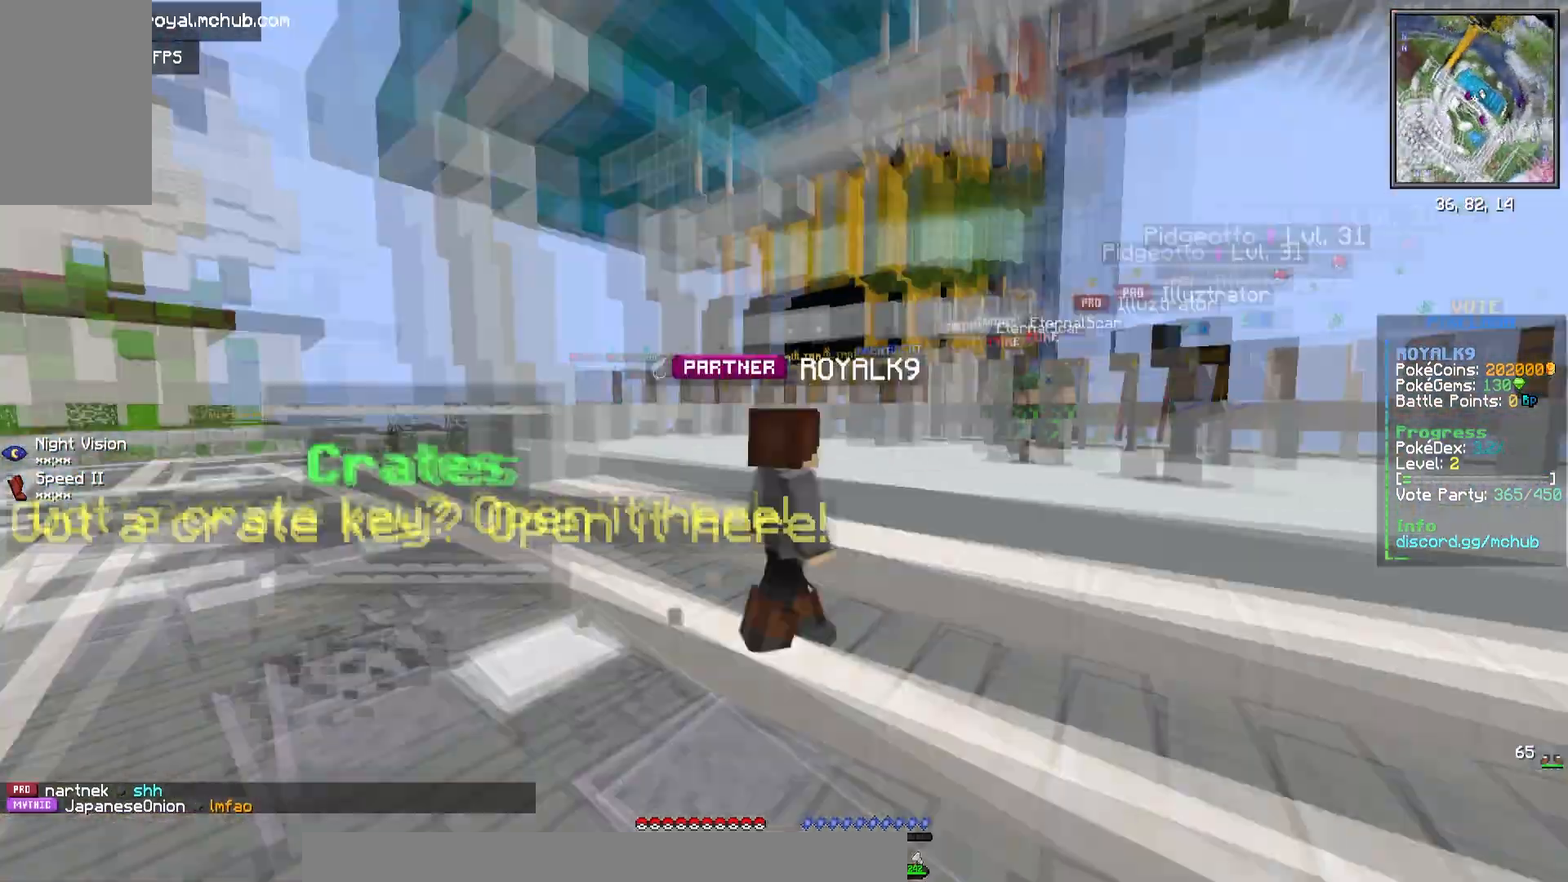
{"keys": [], "mouse": [], "events": []}